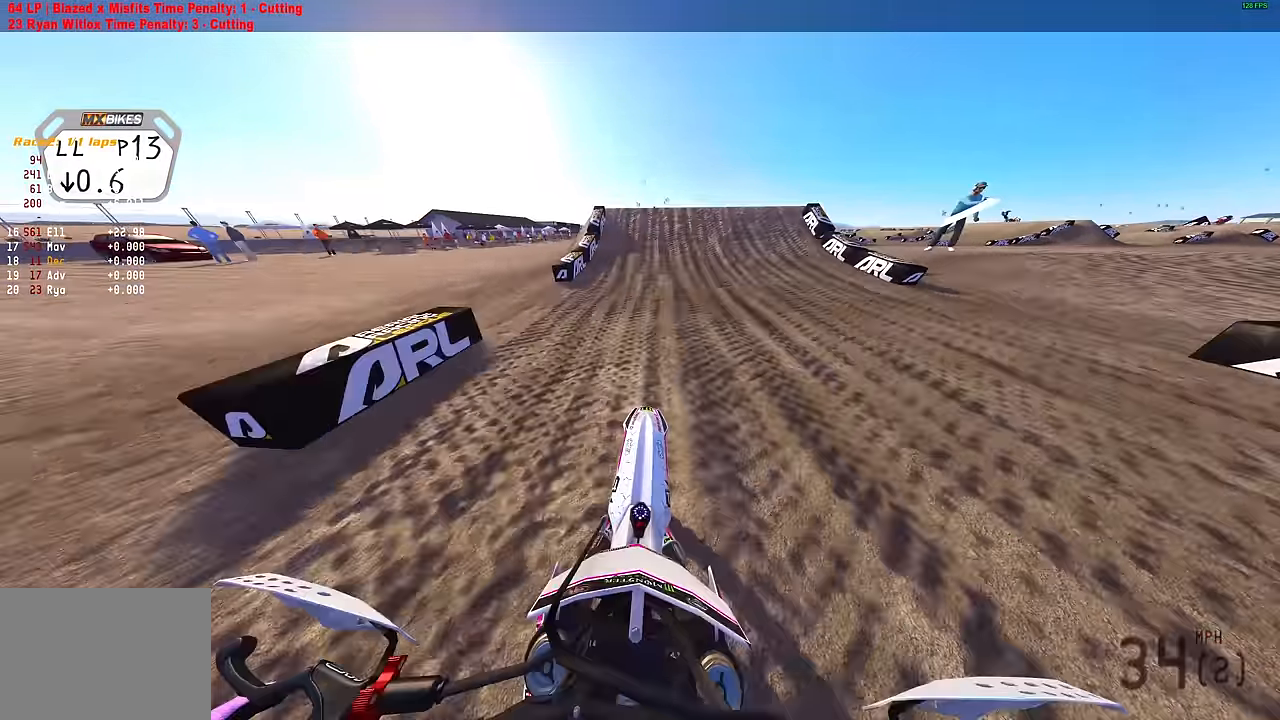
Gameplay with a controller (PlayStation layout); each line is a JSON object with the inputs held at the frame after it. "events" lists button and stick changes between this image and that frame as [ms after this image, input, new state], when the widget could be followed in between.
{"buttons": ["R2"], "left_stick": "center", "right_stick": "up", "events": [[200, "right_stick", "center"], [383, "right_stick", "up"]]}
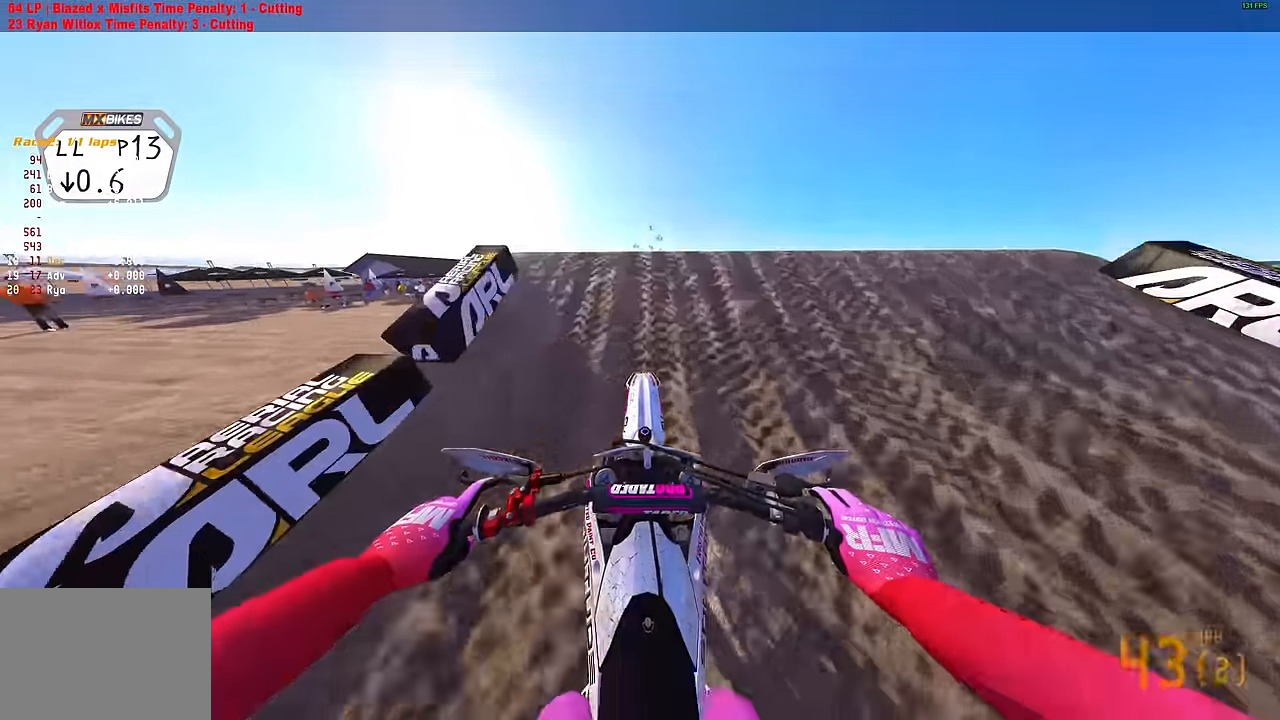
{"buttons": [], "left_stick": "center", "right_stick": "up", "events": [[117, "R2", "up"], [200, "R2", "down"], [250, "R2", "up"]]}
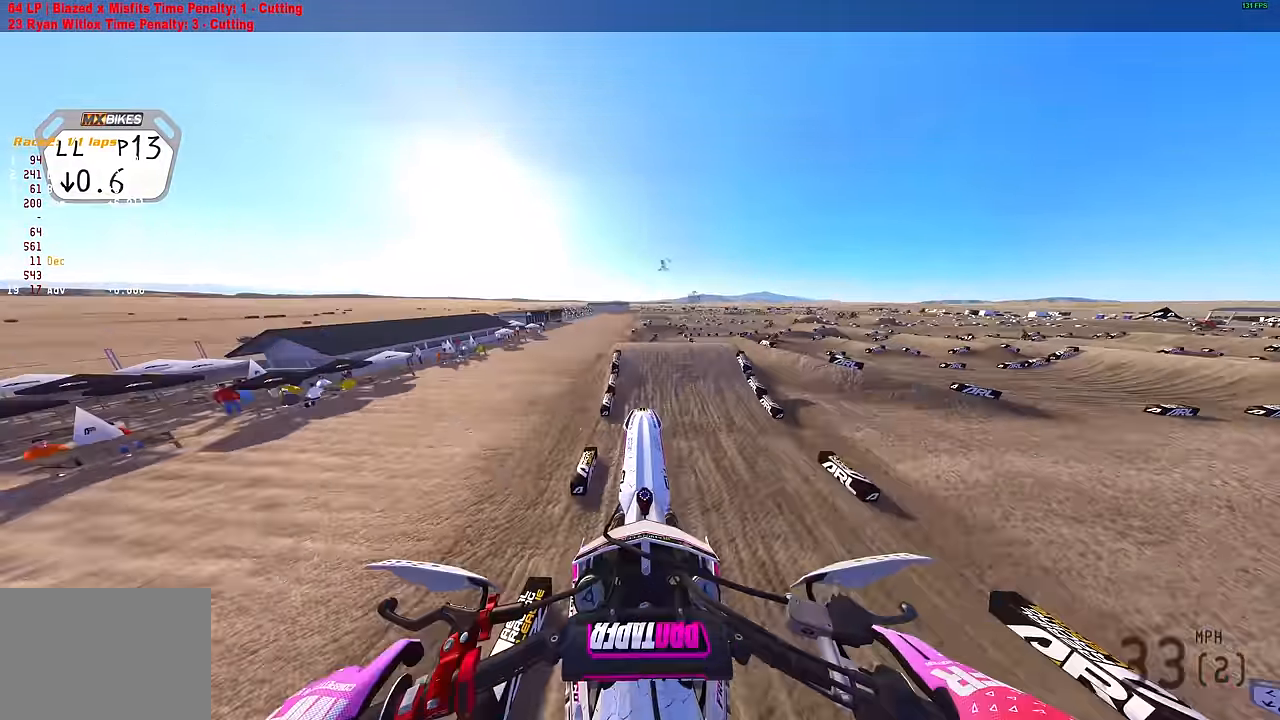
{"buttons": [], "left_stick": "center", "right_stick": "center", "events": [[33, "right_stick", "center"], [167, "TRIANGLE", "down"], [450, "TRIANGLE", "up"]]}
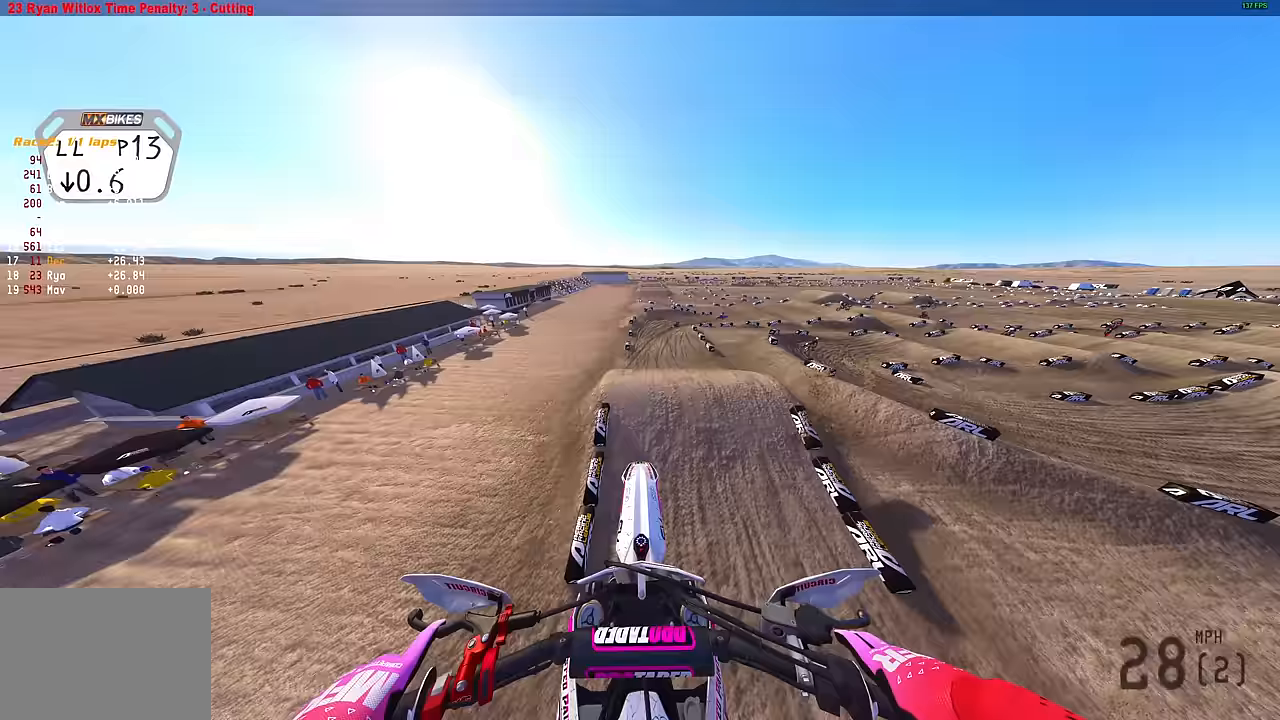
{"buttons": [], "left_stick": "up-right", "right_stick": "center", "events": [[83, "R2", "down"], [150, "left_stick", "right"], [400, "left_stick", "up-right"], [417, "R2", "up"]]}
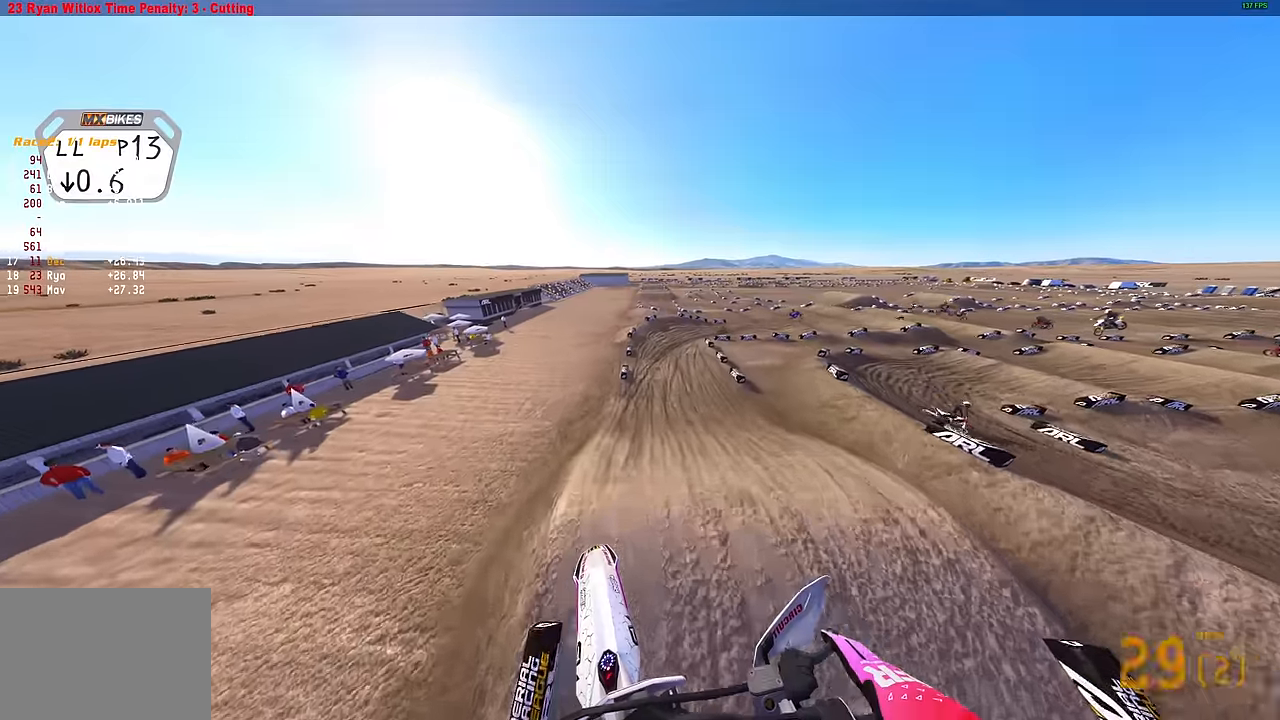
{"buttons": ["R2"], "left_stick": "up-right", "right_stick": "center", "events": [[133, "R2", "down"]]}
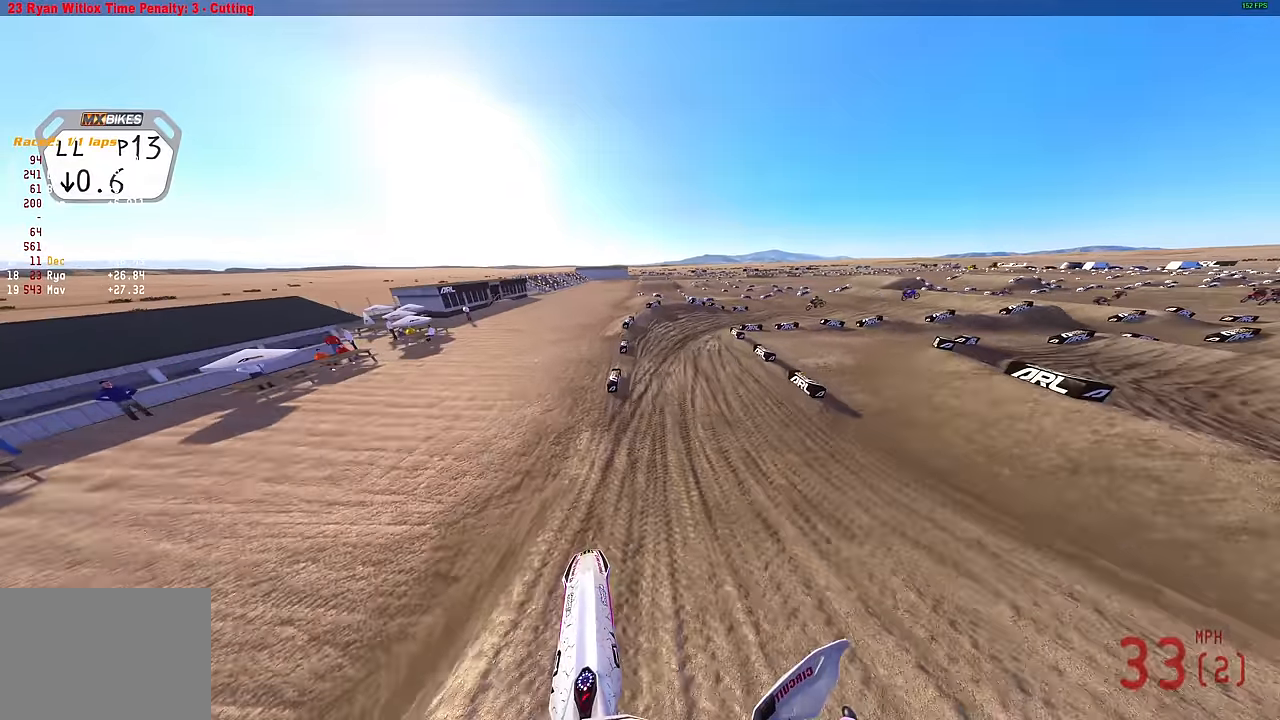
{"buttons": [], "left_stick": "up-right", "right_stick": "up", "events": [[183, "right_stick", "up"], [500, "R2", "up"]]}
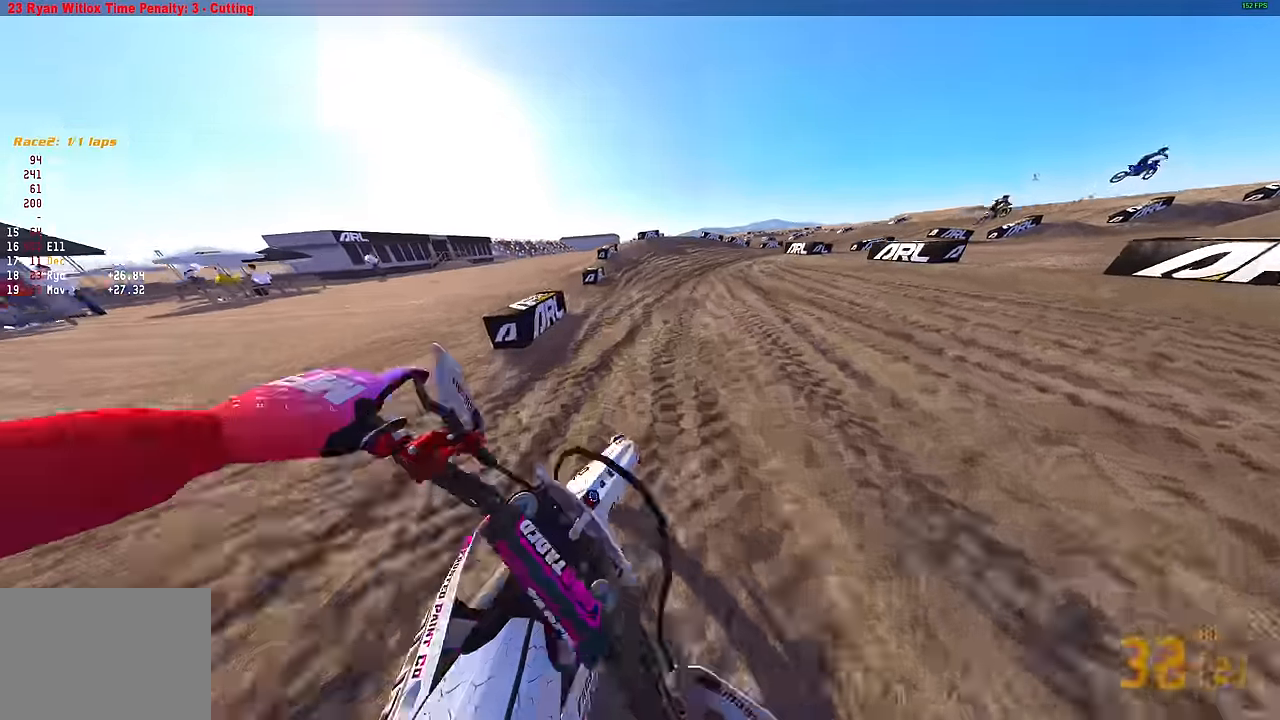
{"buttons": ["R2"], "left_stick": "up-right", "right_stick": "left", "events": [[33, "right_stick", "left"], [250, "R2", "down"], [367, "R2", "up"], [450, "R2", "down"]]}
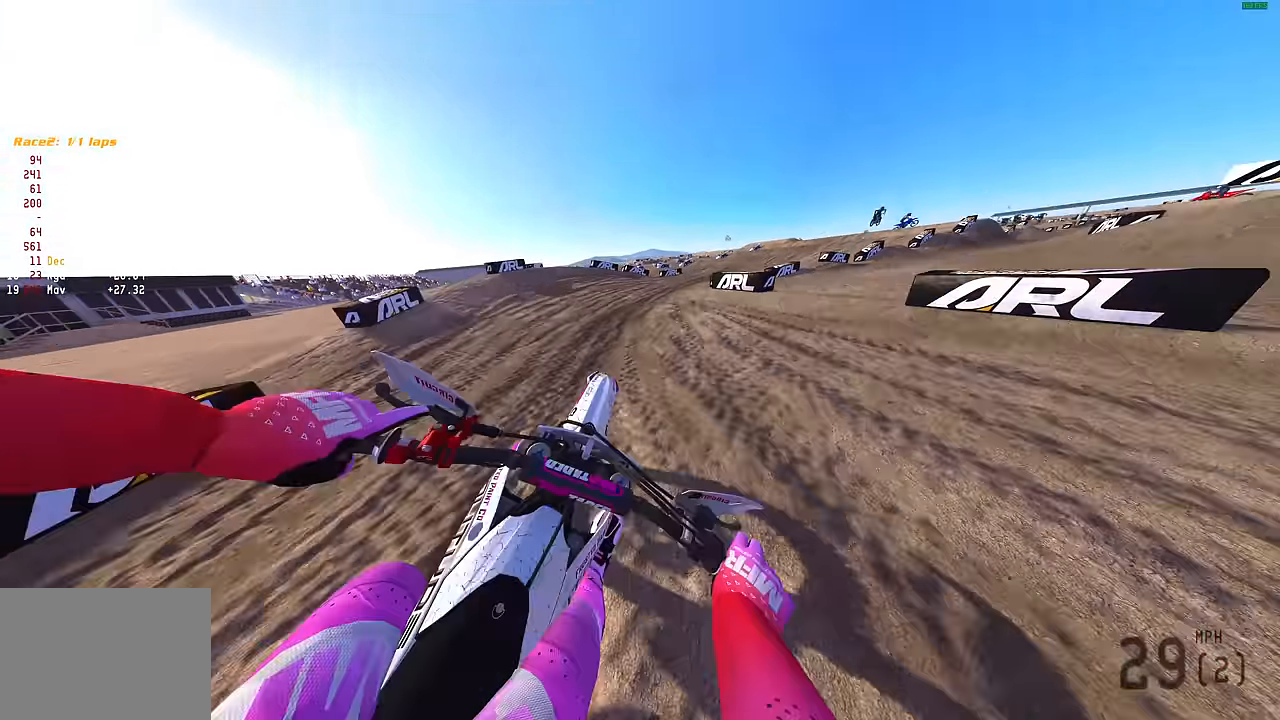
{"buttons": ["R2"], "left_stick": "up-right", "right_stick": "left", "events": [[217, "R2", "up"], [267, "R2", "down"]]}
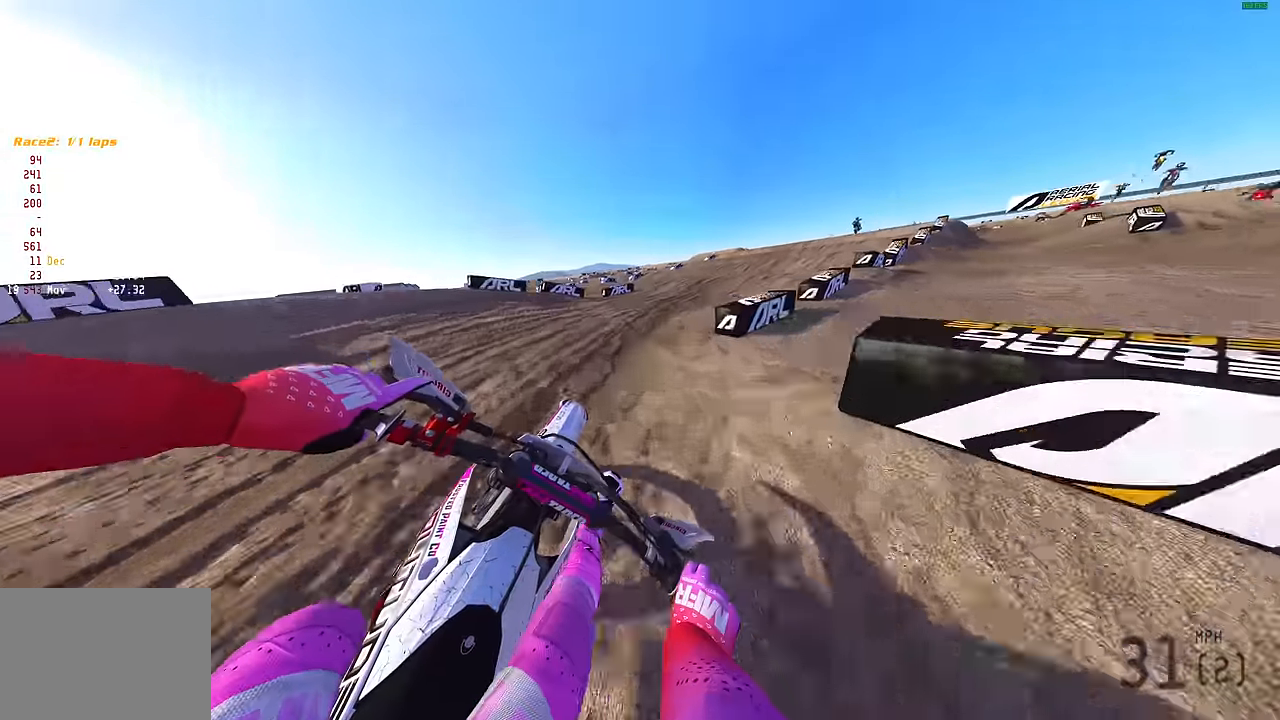
{"buttons": ["R2"], "left_stick": "up-right", "right_stick": "left", "events": []}
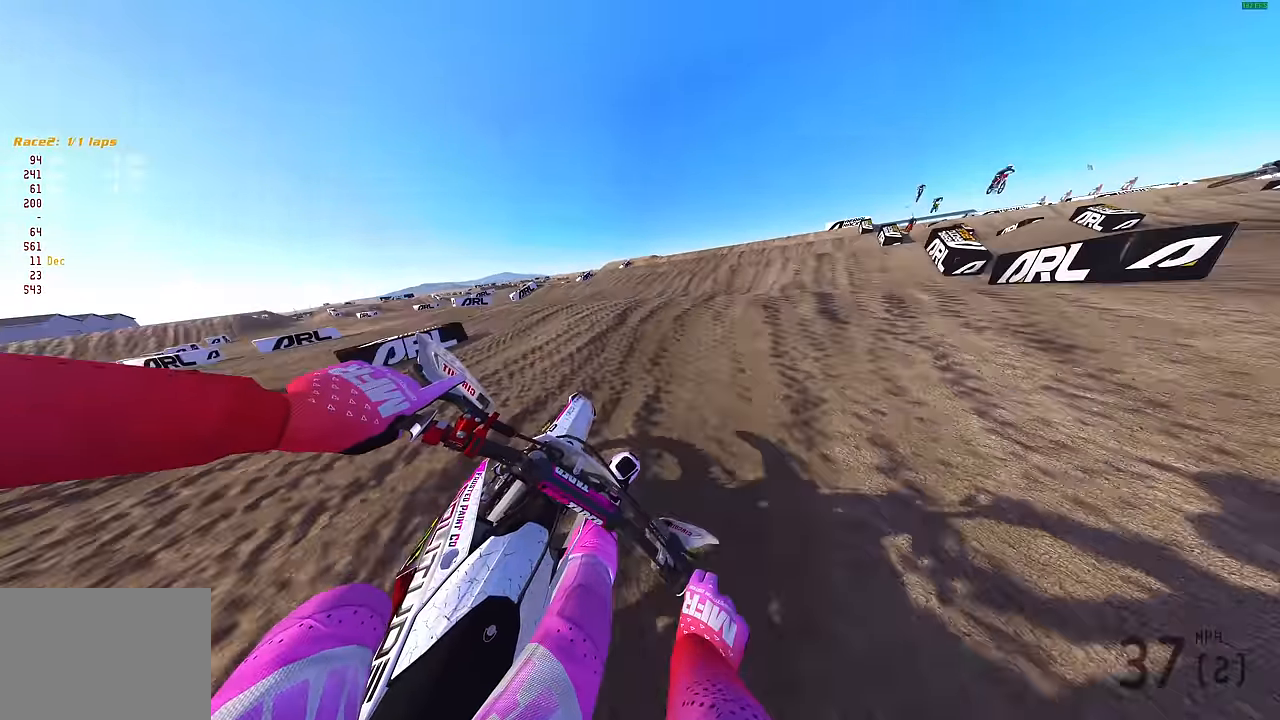
{"buttons": ["R2"], "left_stick": "up-right", "right_stick": "down", "events": [[250, "right_stick", "down-left"], [350, "R3", "down"], [483, "right_stick", "down"], [500, "R3", "up"]]}
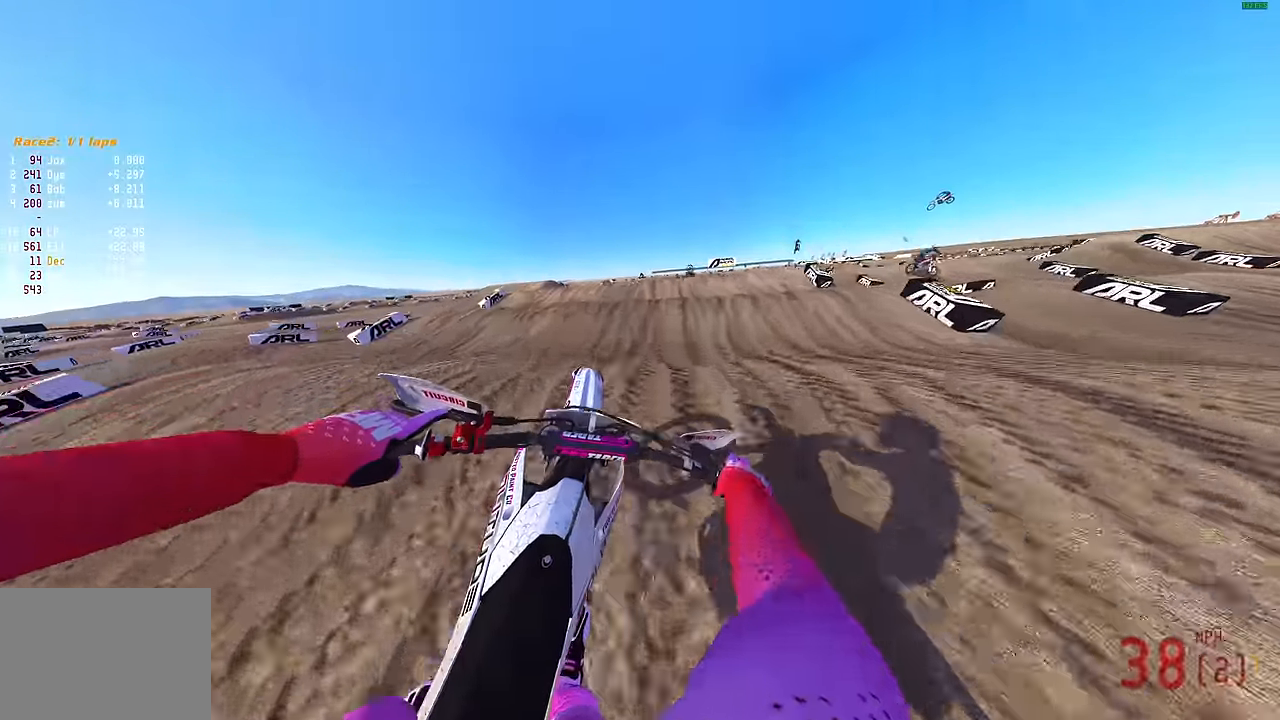
{"buttons": [], "left_stick": "up-right", "right_stick": "down", "events": [[467, "R2", "up"]]}
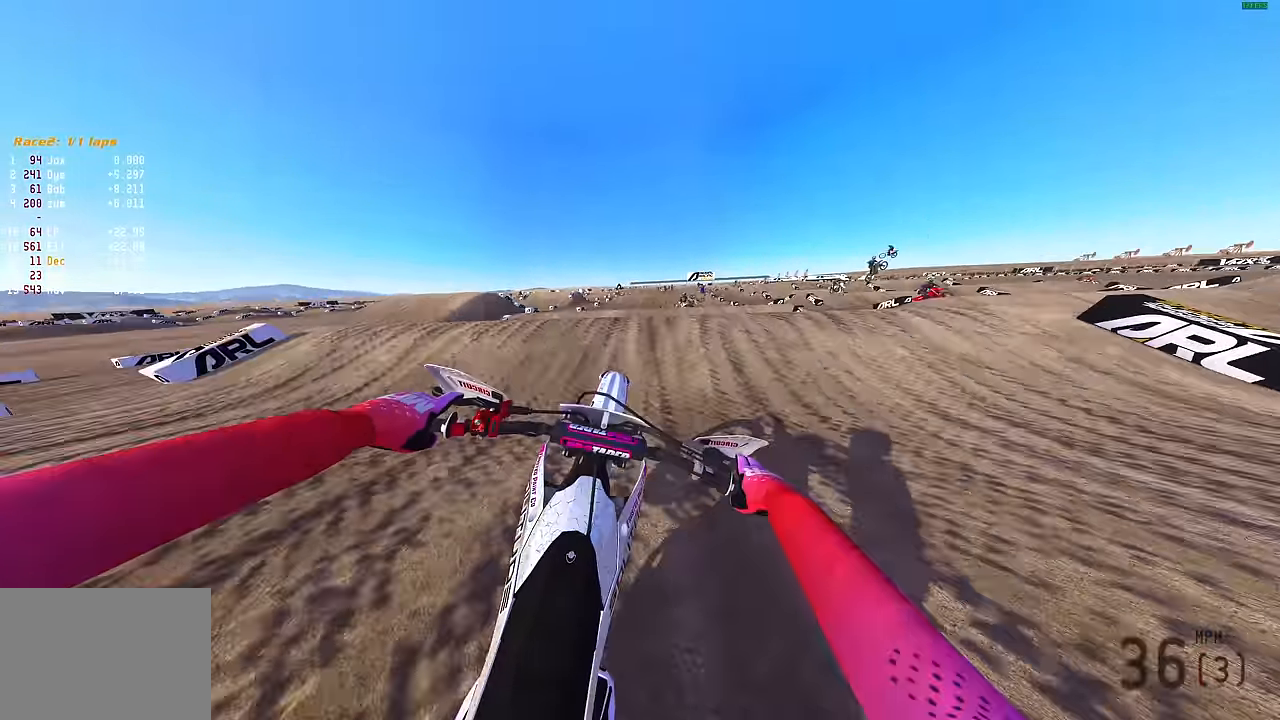
{"buttons": ["R2"], "left_stick": "center", "right_stick": "center", "events": [[17, "R2", "down"], [217, "R2", "up"], [267, "R2", "down"], [284, "right_stick", "center"], [434, "left_stick", "center"]]}
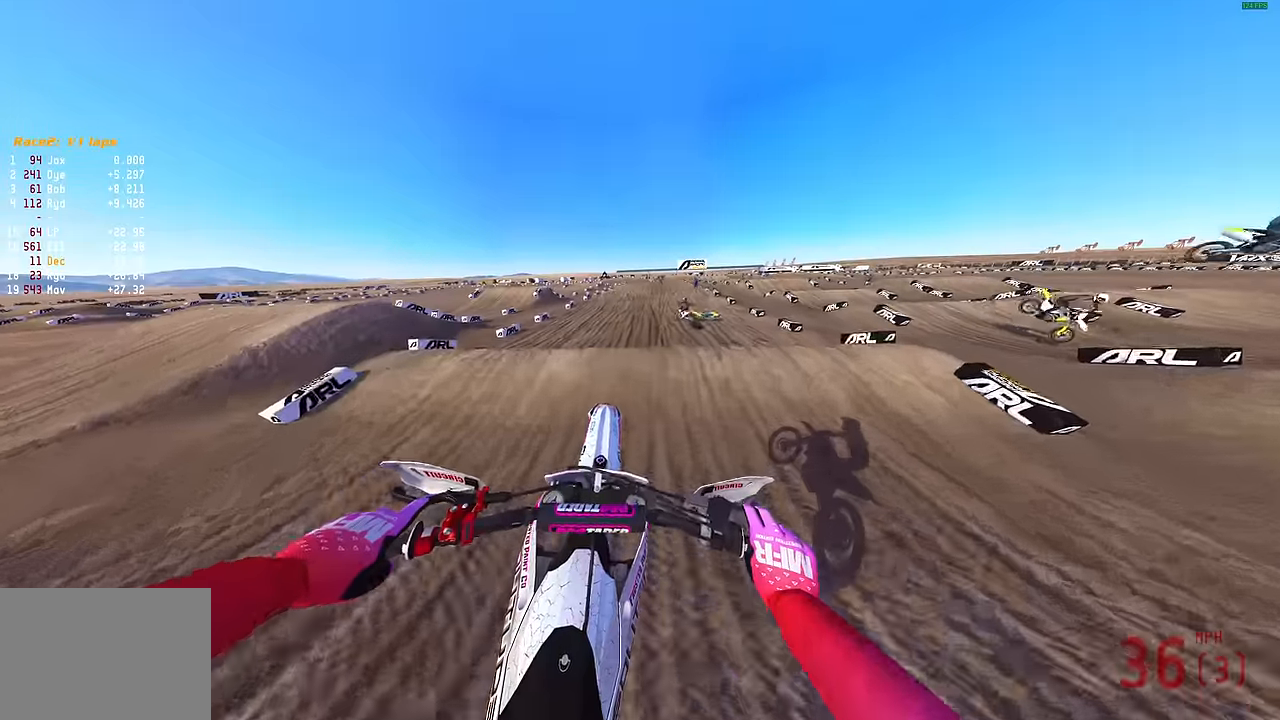
{"buttons": ["R2"], "left_stick": "center", "right_stick": "up-right", "events": [[100, "right_stick", "up"], [134, "left_stick", "up-left"], [150, "right_stick", "up-right"], [200, "left_stick", "center"]]}
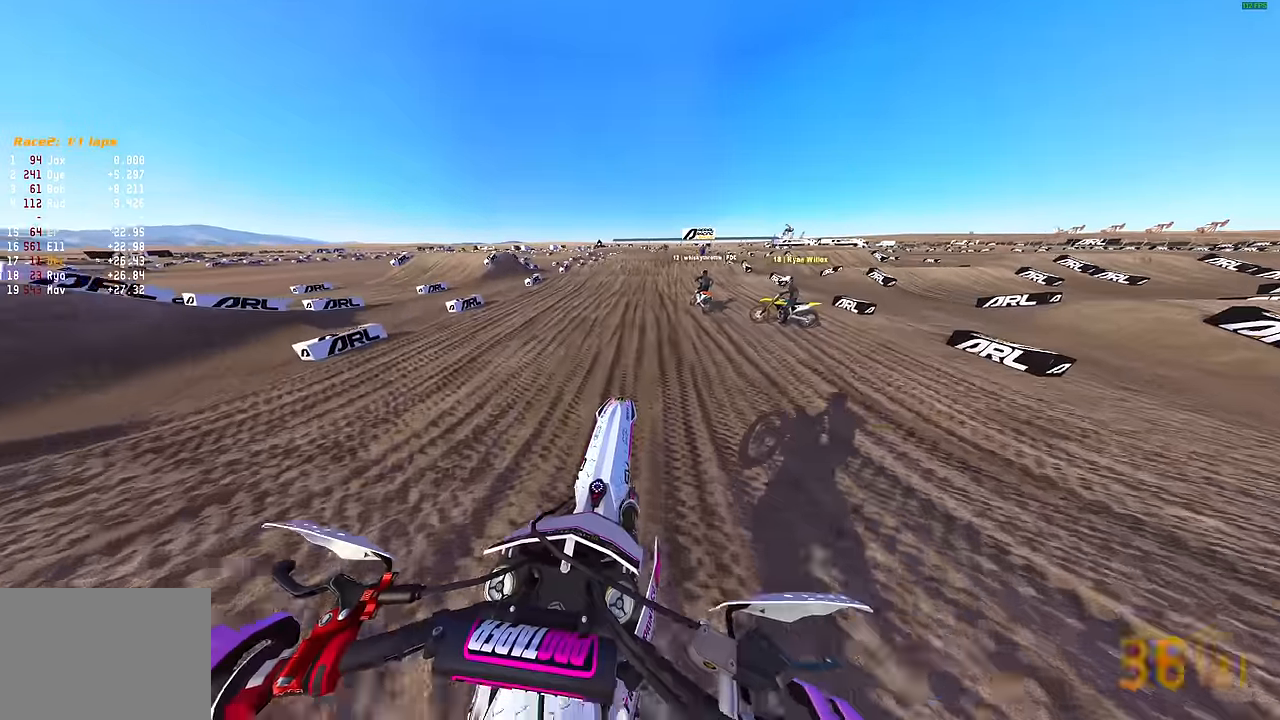
{"buttons": ["R2"], "left_stick": "center", "right_stick": "up", "events": [[84, "left_stick", "up-right"], [117, "right_stick", "up"], [450, "left_stick", "center"]]}
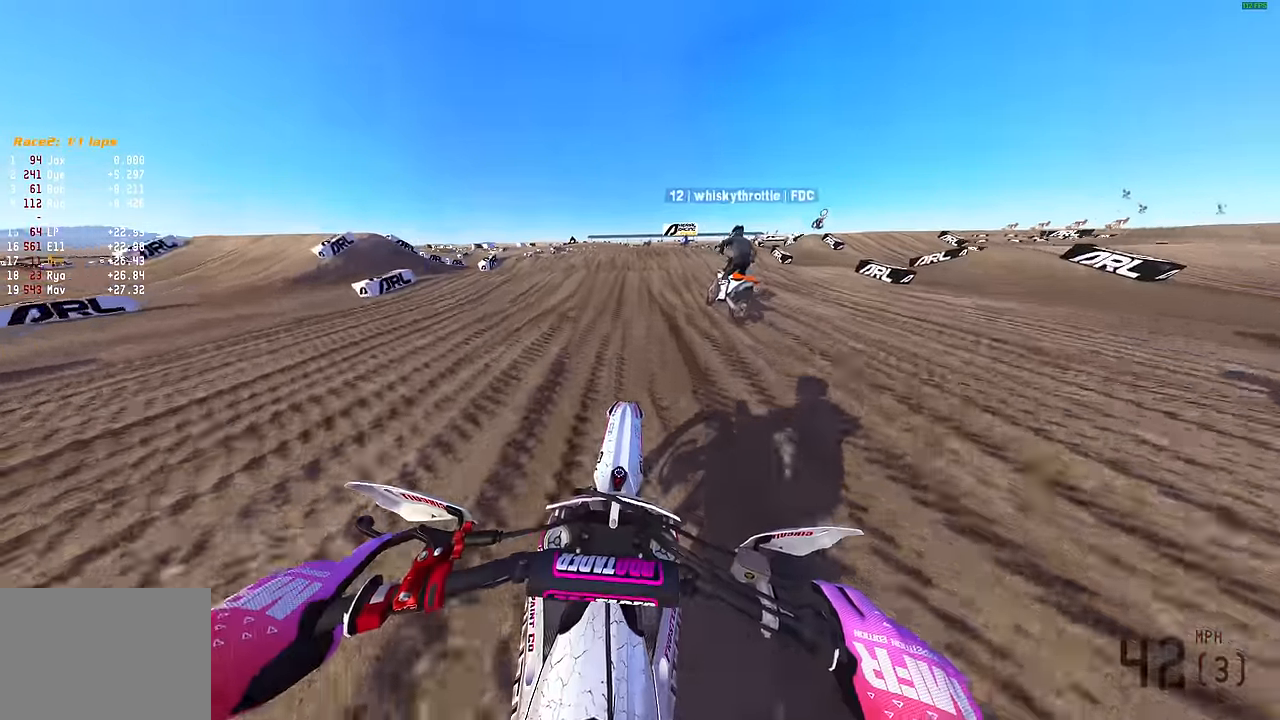
{"buttons": ["R2"], "left_stick": "center", "right_stick": "center", "events": [[17, "right_stick", "up-right"], [384, "right_stick", "center"]]}
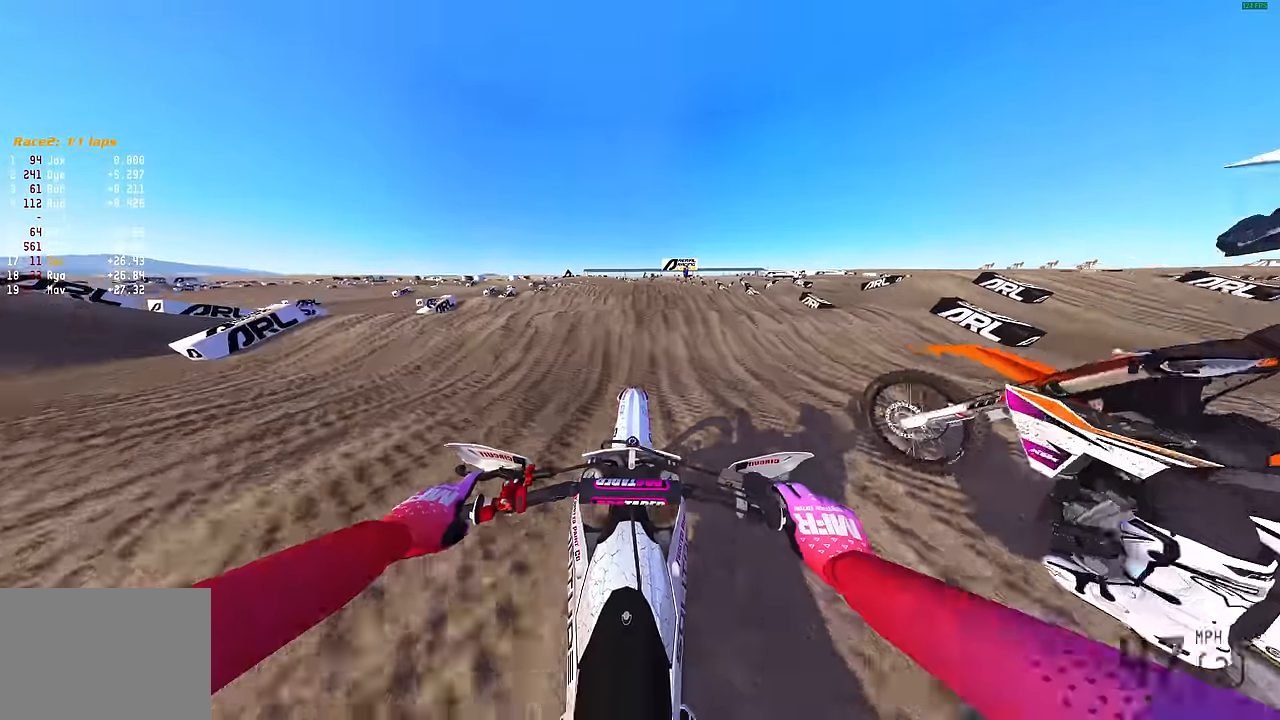
{"buttons": ["R2"], "left_stick": "center", "right_stick": "center", "events": [[34, "R3", "down"], [134, "R3", "up"], [150, "R2", "up"], [184, "right_stick", "down"], [217, "R2", "down"], [400, "right_stick", "center"]]}
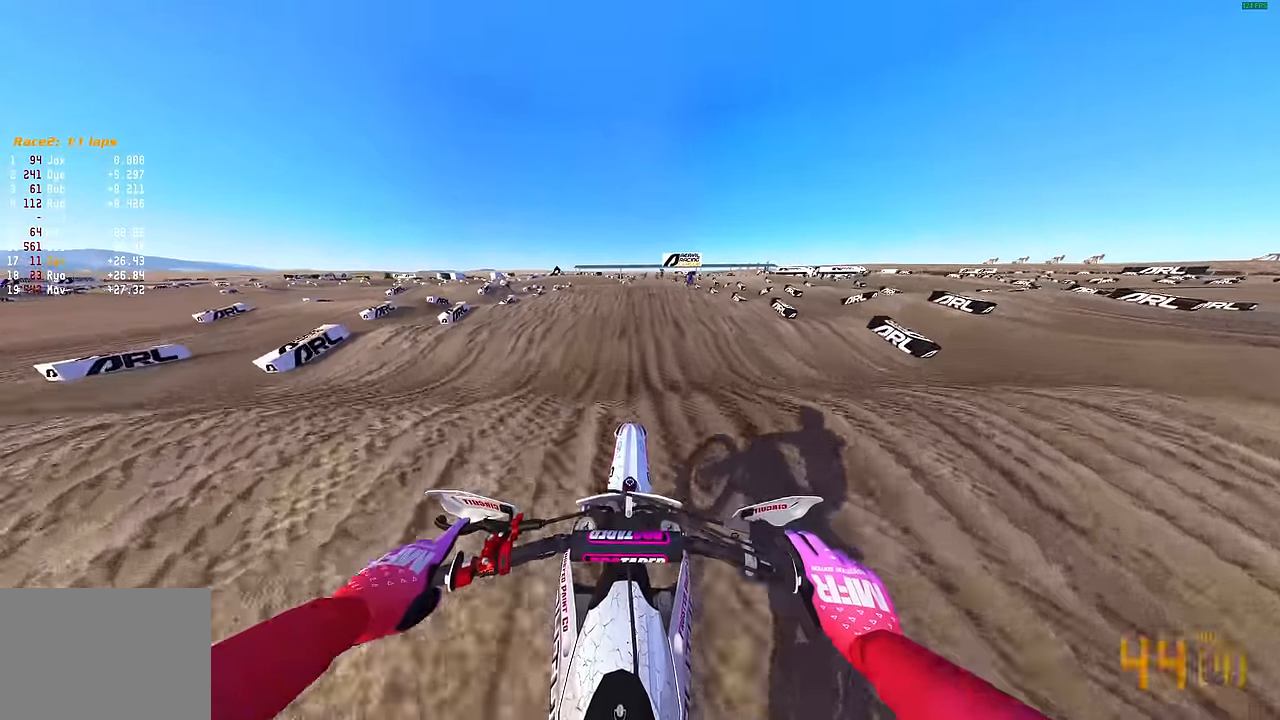
{"buttons": ["R2"], "left_stick": "center", "right_stick": "down", "events": [[117, "right_stick", "down"]]}
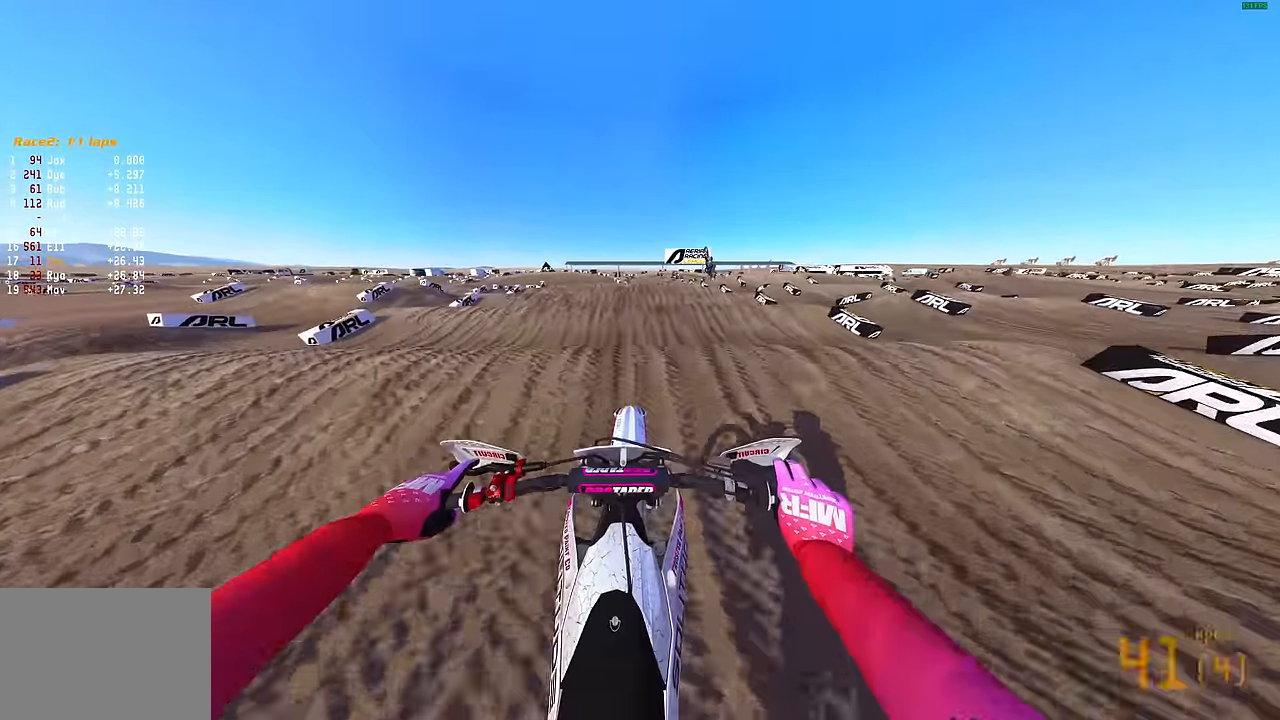
{"buttons": ["R2"], "left_stick": "center", "right_stick": "down-right", "events": [[34, "right_stick", "center"], [84, "right_stick", "up-right"], [200, "right_stick", "right"], [300, "right_stick", "down-right"]]}
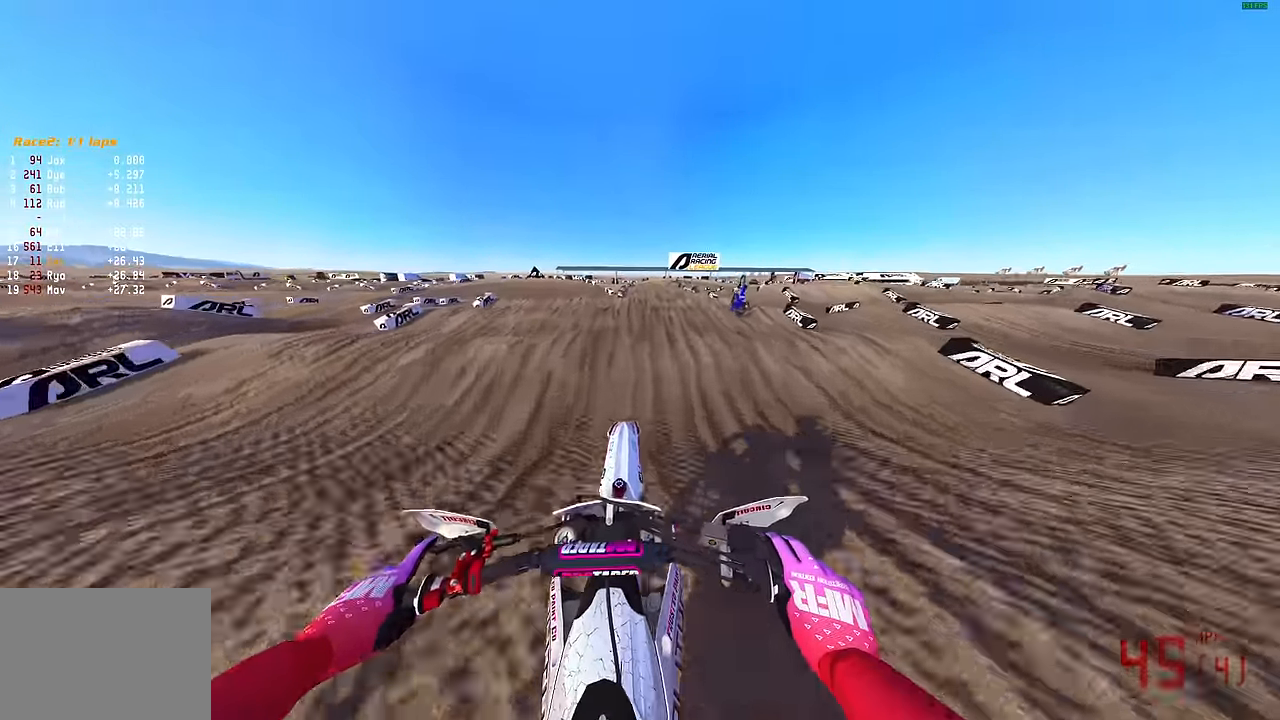
{"buttons": ["R2"], "left_stick": "center", "right_stick": "right", "events": [[350, "right_stick", "right"]]}
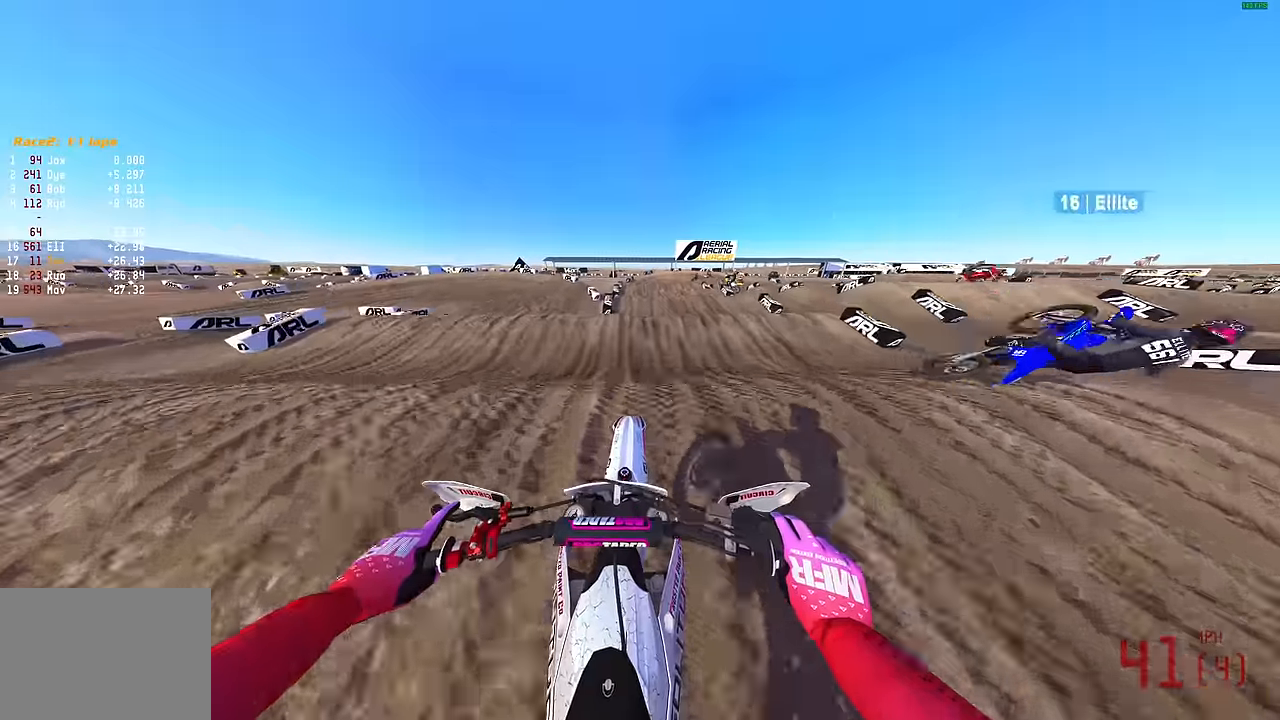
{"buttons": ["R2"], "left_stick": "center", "right_stick": "right", "events": [[133, "right_stick", "center"], [250, "right_stick", "right"]]}
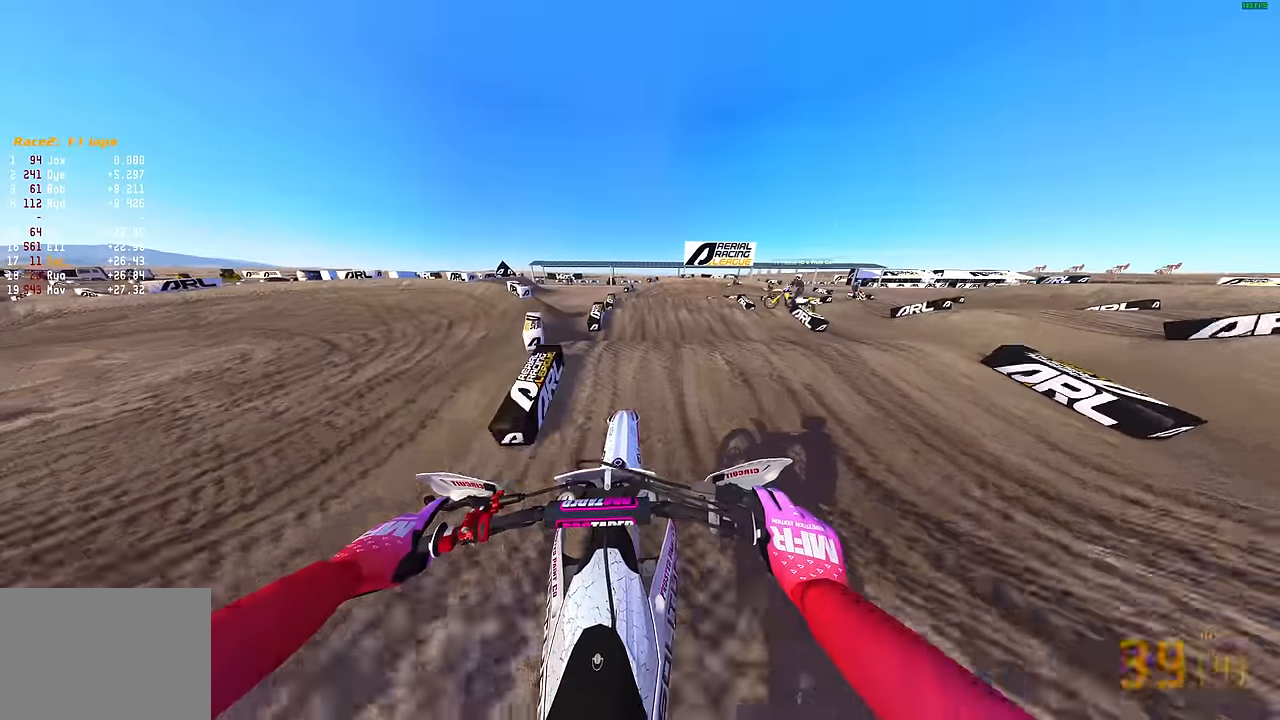
{"buttons": ["R2"], "left_stick": "up-right", "right_stick": "down", "events": [[150, "left_stick", "right"], [300, "right_stick", "center"], [400, "R2", "up"], [400, "right_stick", "down"], [483, "left_stick", "up-right"], [500, "R2", "down"]]}
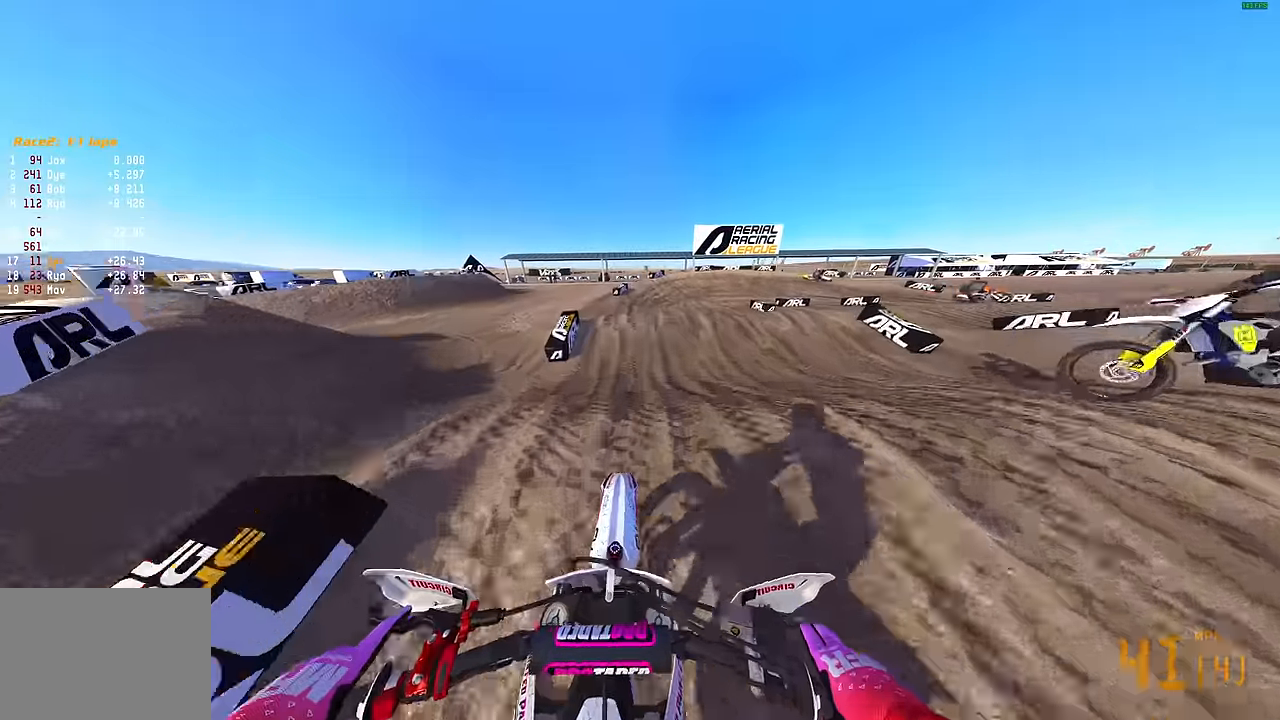
{"buttons": ["L3"], "left_stick": "right", "right_stick": "down-right", "events": [[100, "right_stick", "down-right"], [166, "R2", "up"], [166, "left_stick", "right"], [200, "L3", "down"], [333, "L3", "up"], [483, "L3", "down"]]}
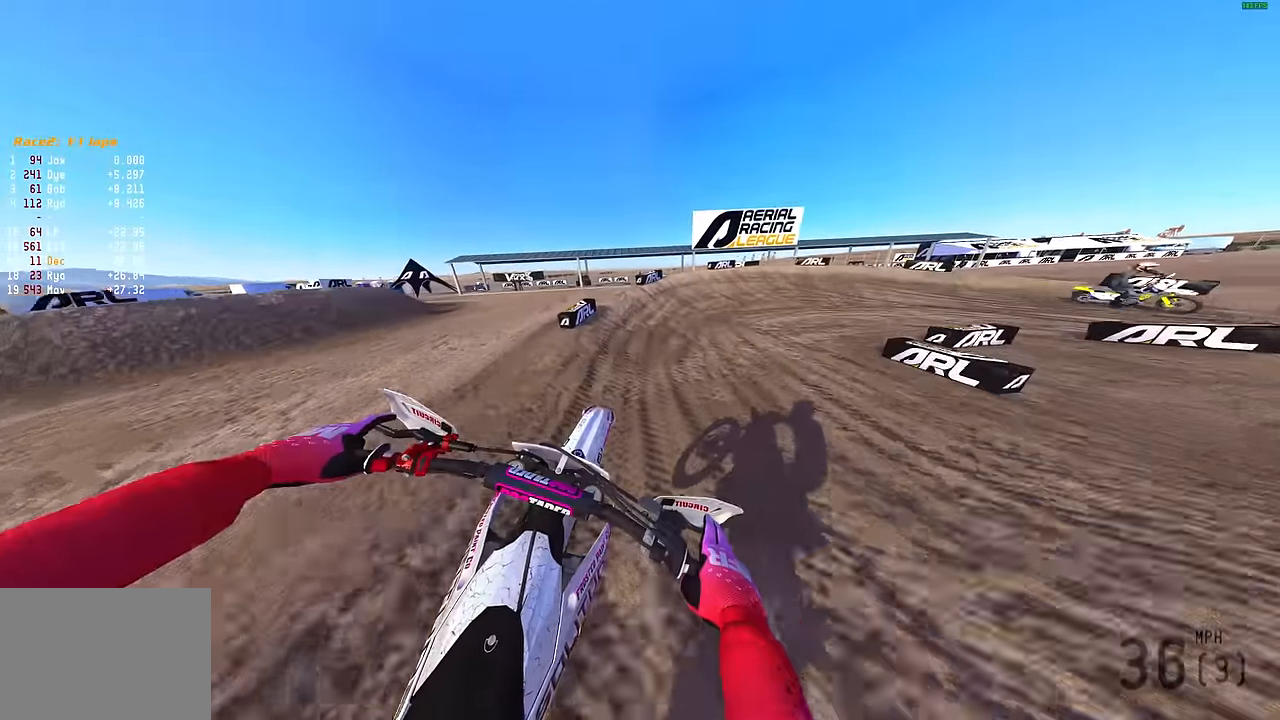
{"buttons": ["L2"], "left_stick": "right", "right_stick": "down", "events": [[100, "L3", "up"], [300, "R2", "down"], [383, "right_stick", "down"], [416, "R2", "up"], [450, "L2", "down"]]}
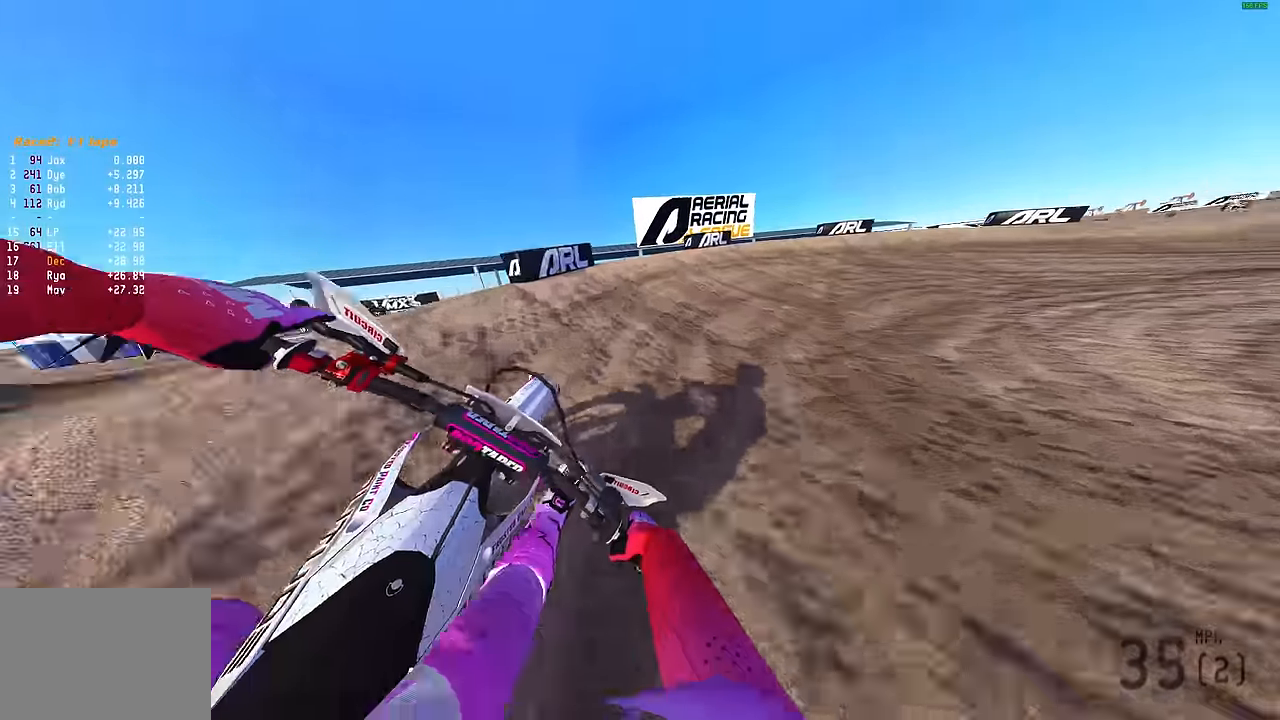
{"buttons": ["R2"], "left_stick": "right", "right_stick": "down-left", "events": [[66, "right_stick", "down-left"], [416, "L2", "up"], [466, "R2", "down"]]}
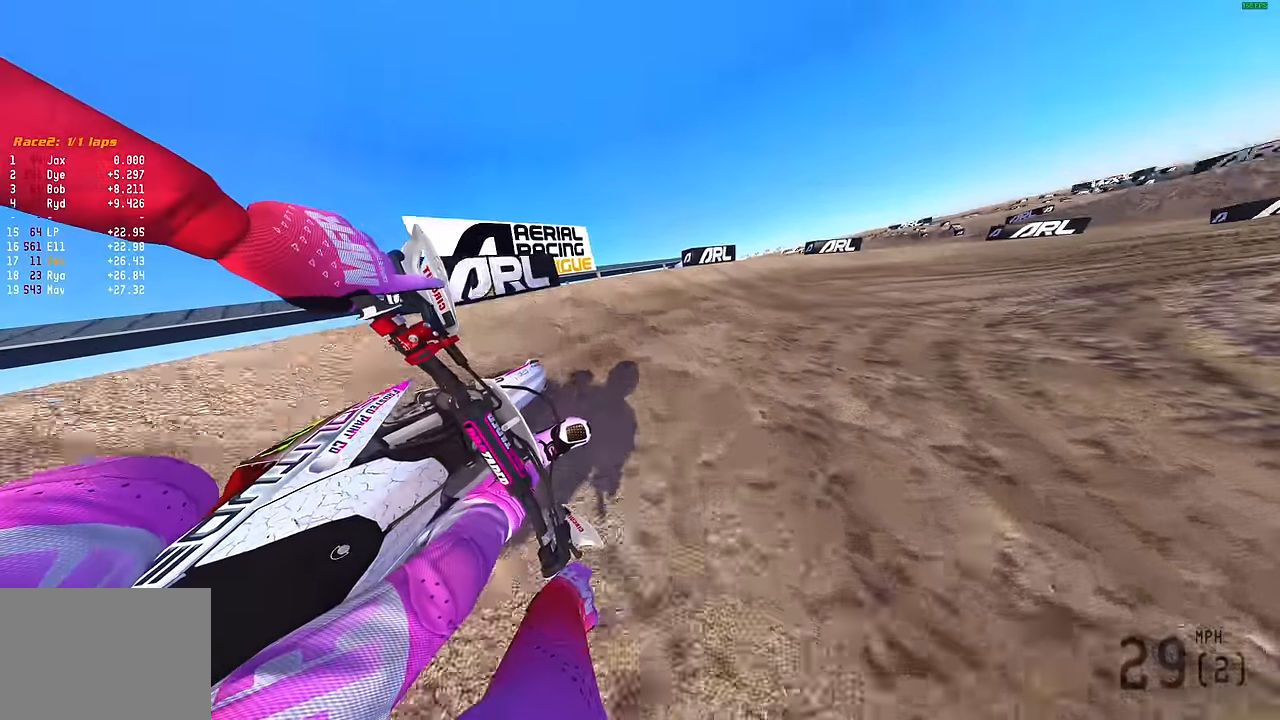
{"buttons": ["R2"], "left_stick": "right", "right_stick": "left", "events": [[100, "right_stick", "left"]]}
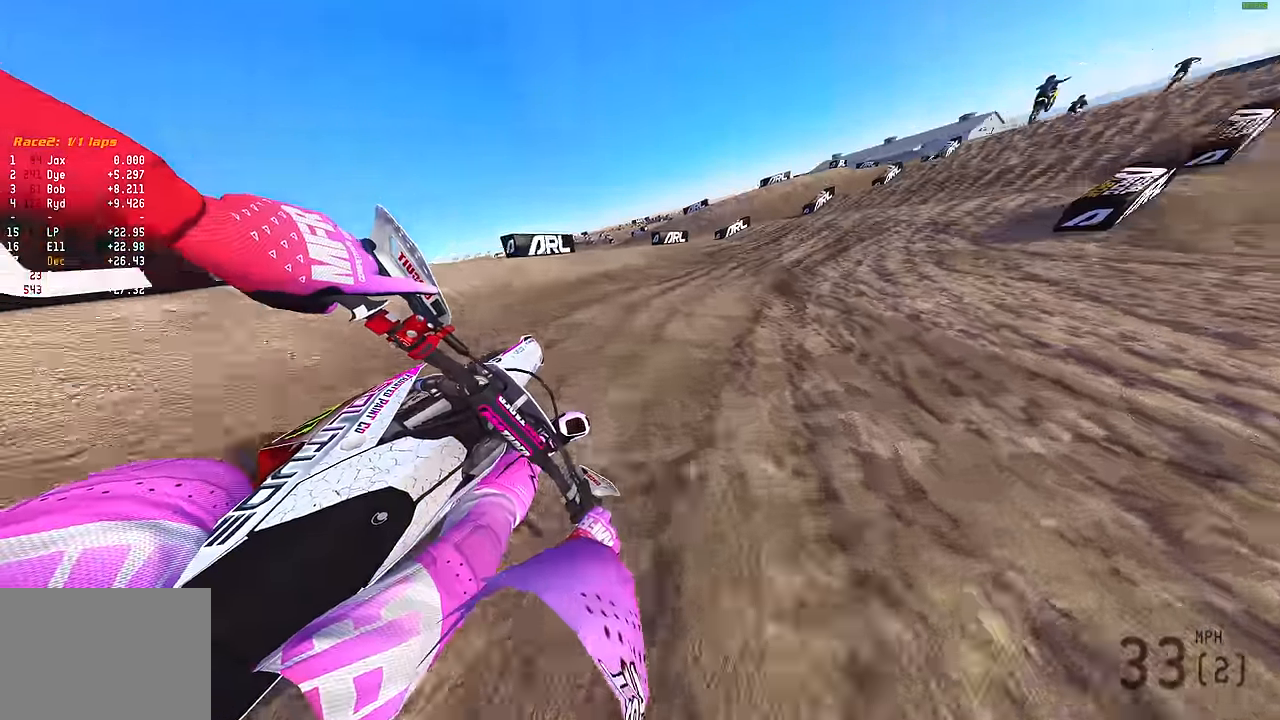
{"buttons": ["R2"], "left_stick": "up-right", "right_stick": "down", "events": [[316, "left_stick", "up-right"], [466, "right_stick", "down"]]}
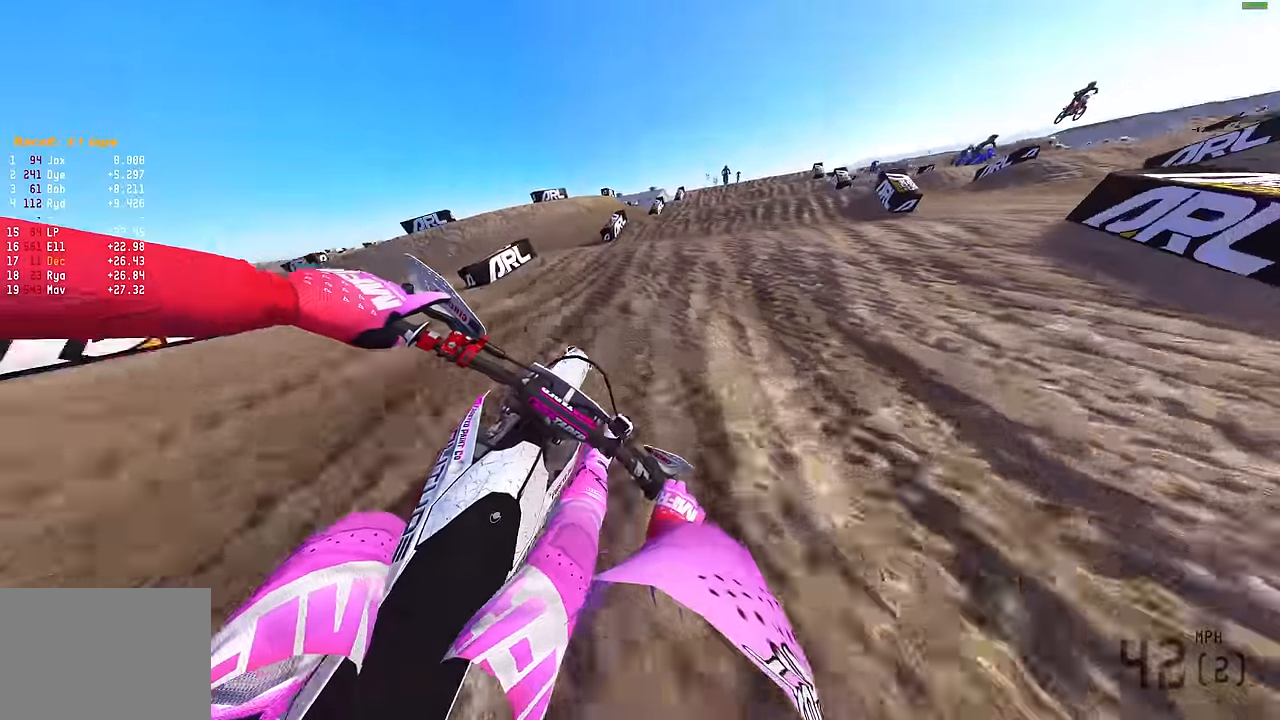
{"buttons": [], "left_stick": "center", "right_stick": "up", "events": [[133, "right_stick", "right"], [183, "right_stick", "up"], [316, "left_stick", "center"], [500, "R2", "up"]]}
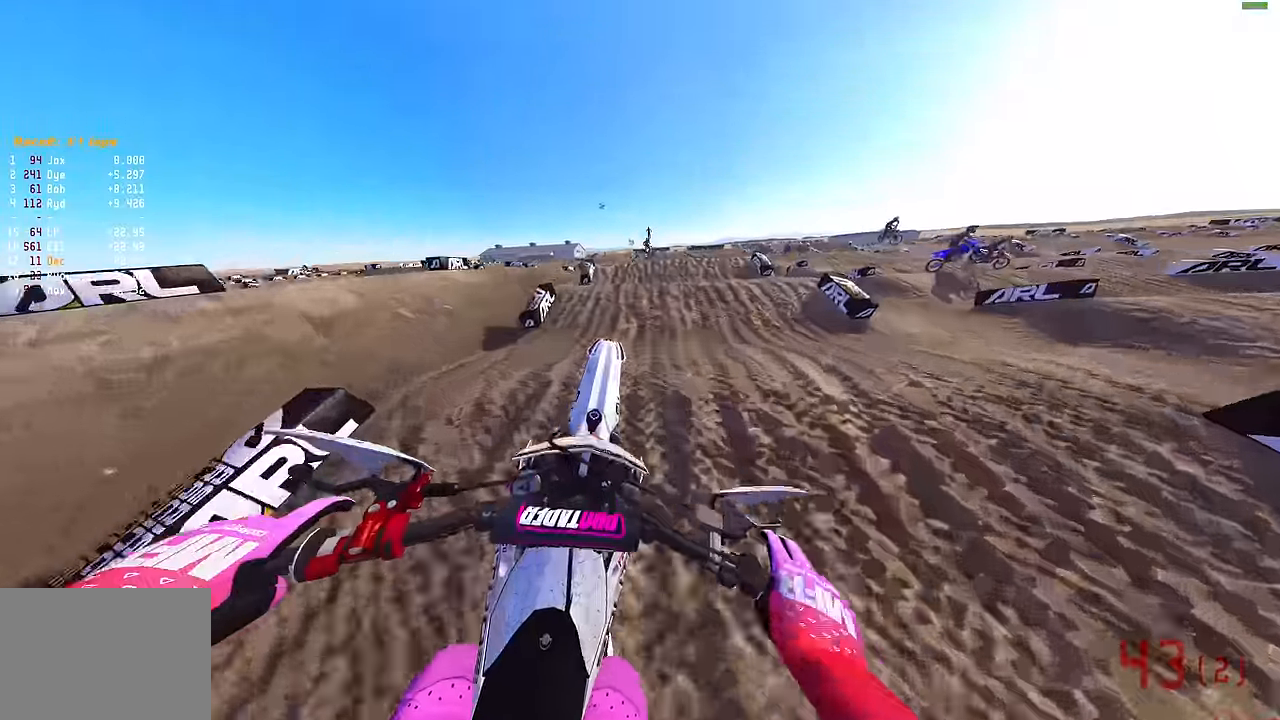
{"buttons": ["R2"], "left_stick": "center", "right_stick": "down", "events": [[133, "R2", "down"], [166, "right_stick", "center"], [266, "right_stick", "down"]]}
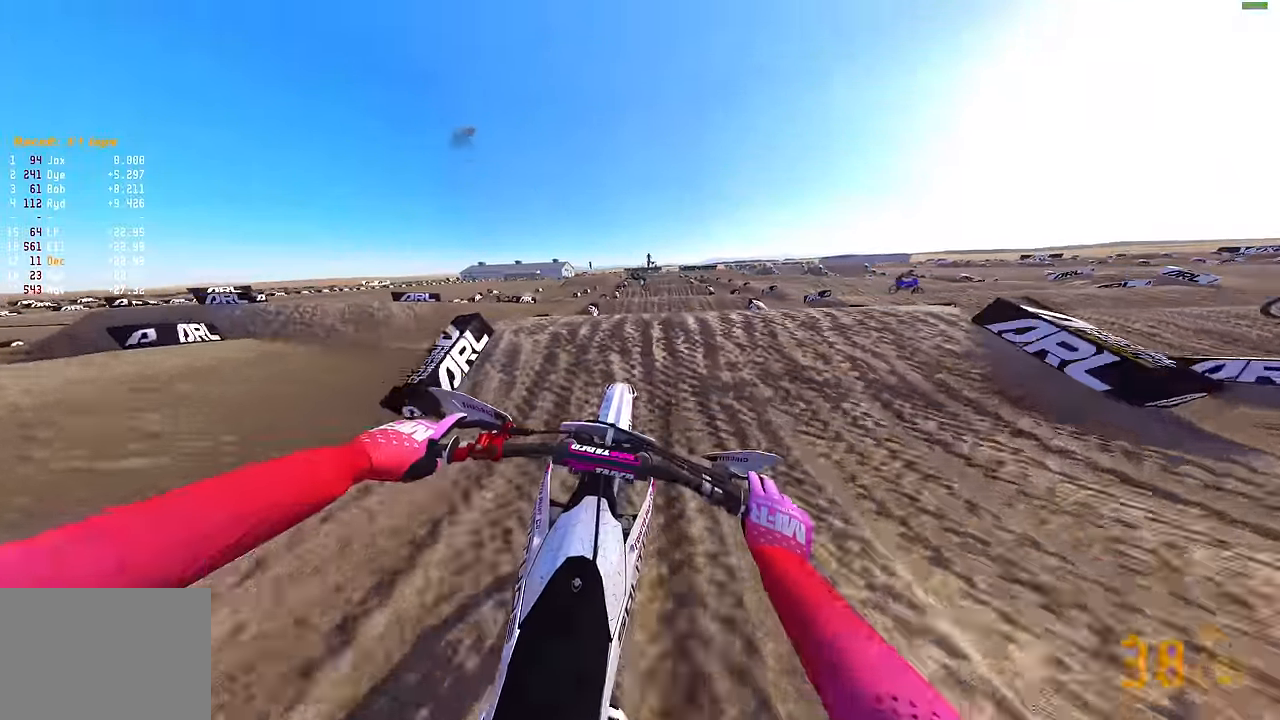
{"buttons": ["R2"], "left_stick": "right", "right_stick": "up-right", "events": [[200, "right_stick", "up-right"], [350, "left_stick", "right"]]}
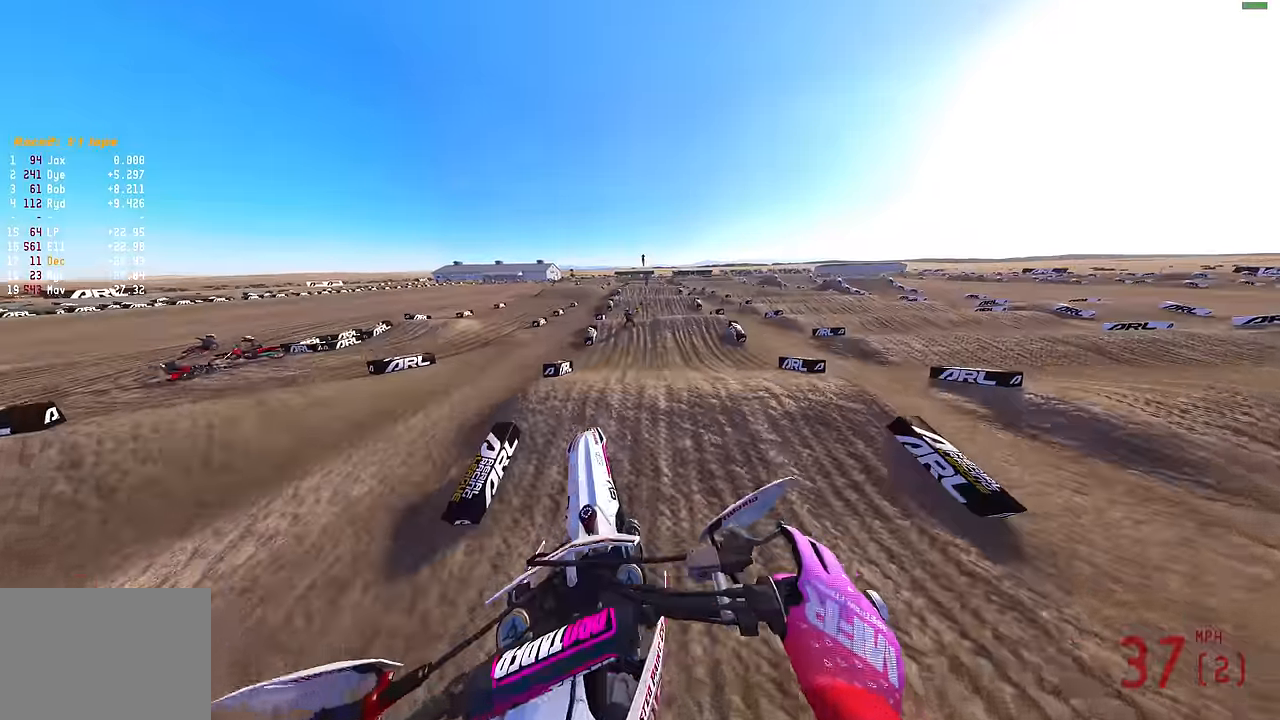
{"buttons": ["R2"], "left_stick": "right", "right_stick": "up-right", "events": []}